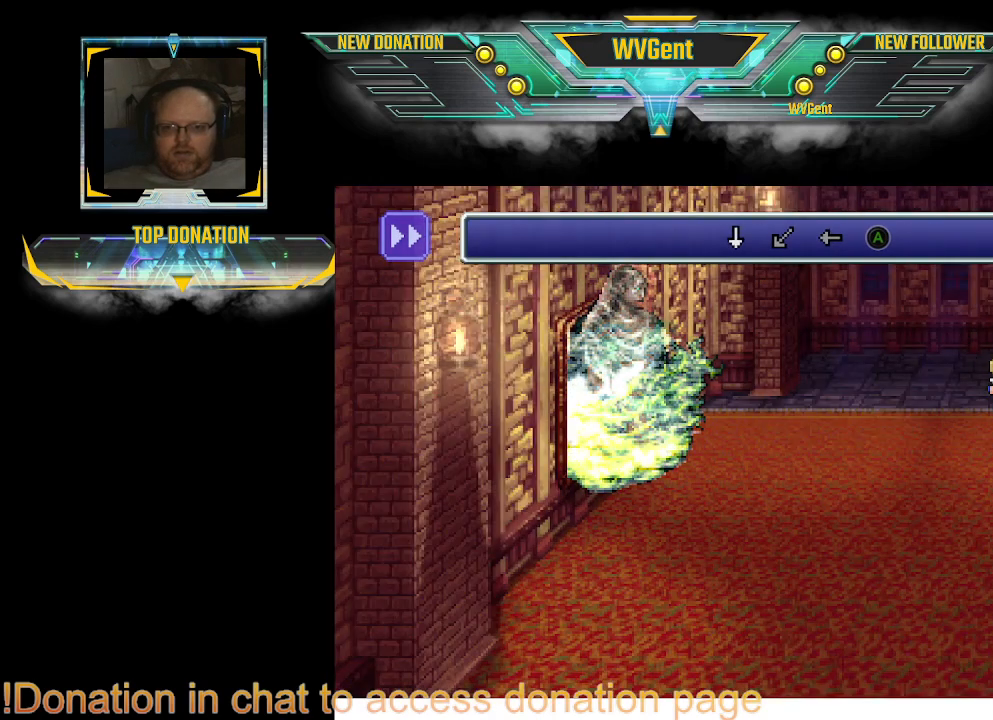
Gameplay with a controller (PlayStation layout); each line is a JSON object with the inputs held at the frame after it. "events" lists button and stick changes between this image and that frame as [ms after this image, input, new state], when the widget could be followed in between. Not read: L3 R3.
{"buttons": [], "left_stick": "center", "right_stick": "center", "events": [[200, "left_stick", "down"], [267, "left_stick", "center"]]}
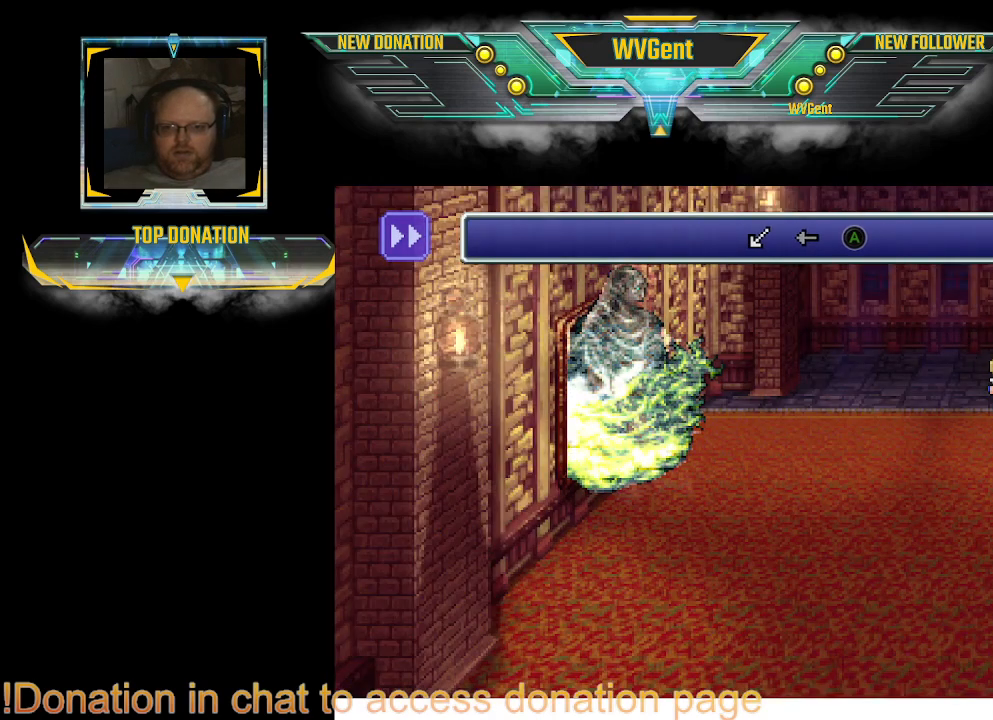
{"buttons": [], "left_stick": "center", "right_stick": "center", "events": [[133, "left_stick", "left"], [300, "left_stick", "center"]]}
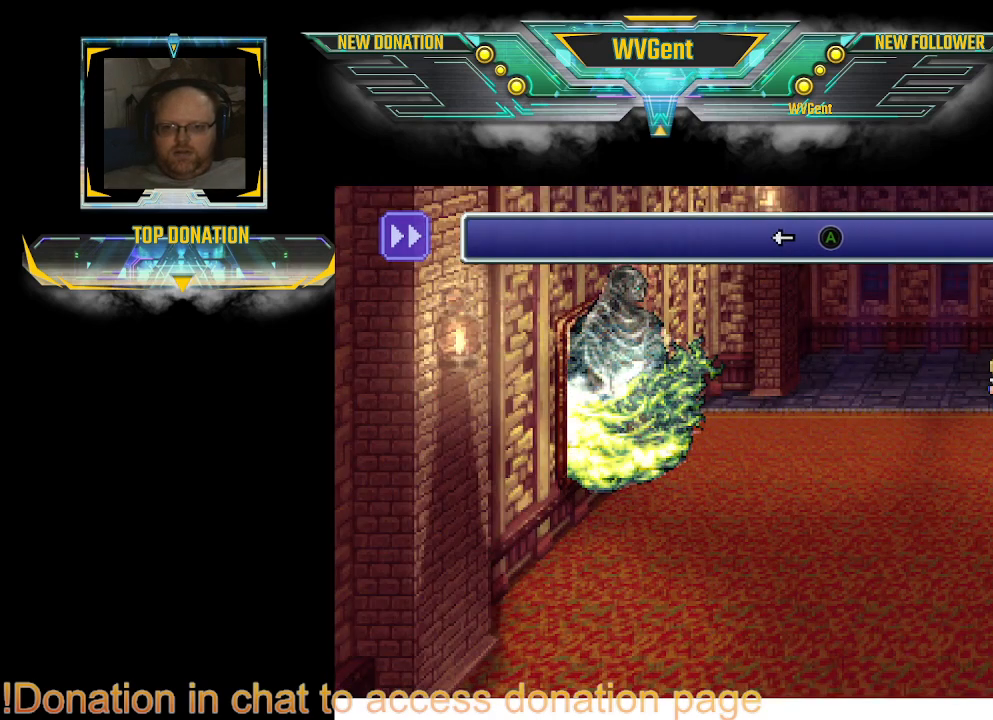
{"buttons": [], "left_stick": "center", "right_stick": "center", "events": [[100, "left_stick", "left"], [233, "left_stick", "center"]]}
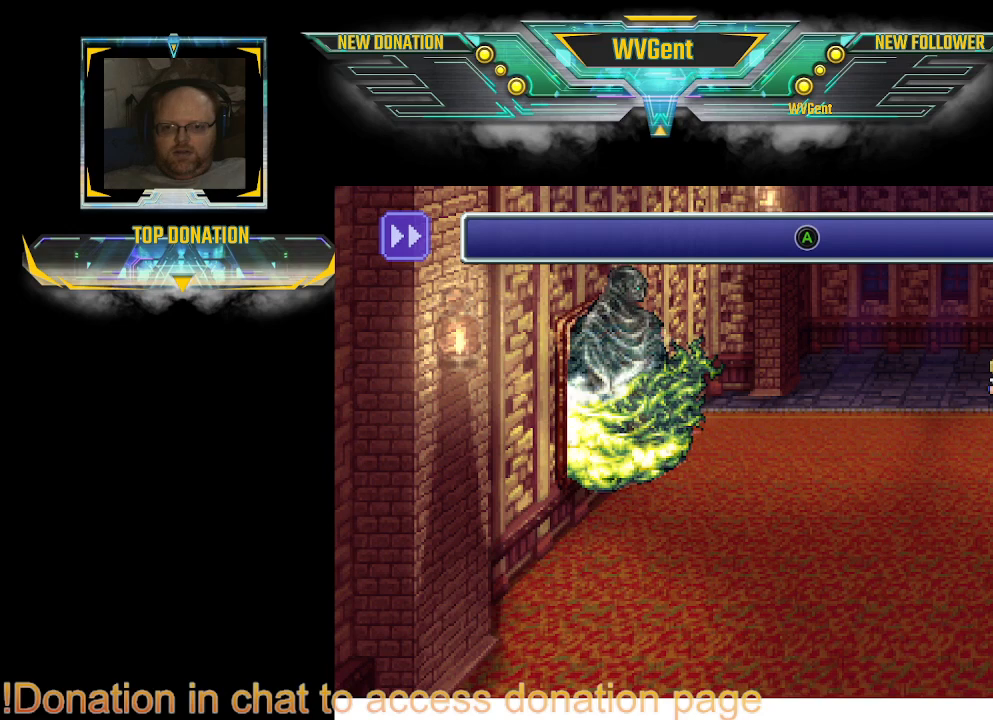
{"buttons": [], "left_stick": "center", "right_stick": "center", "events": [[167, "CROSS", "down"], [267, "CROSS", "up"]]}
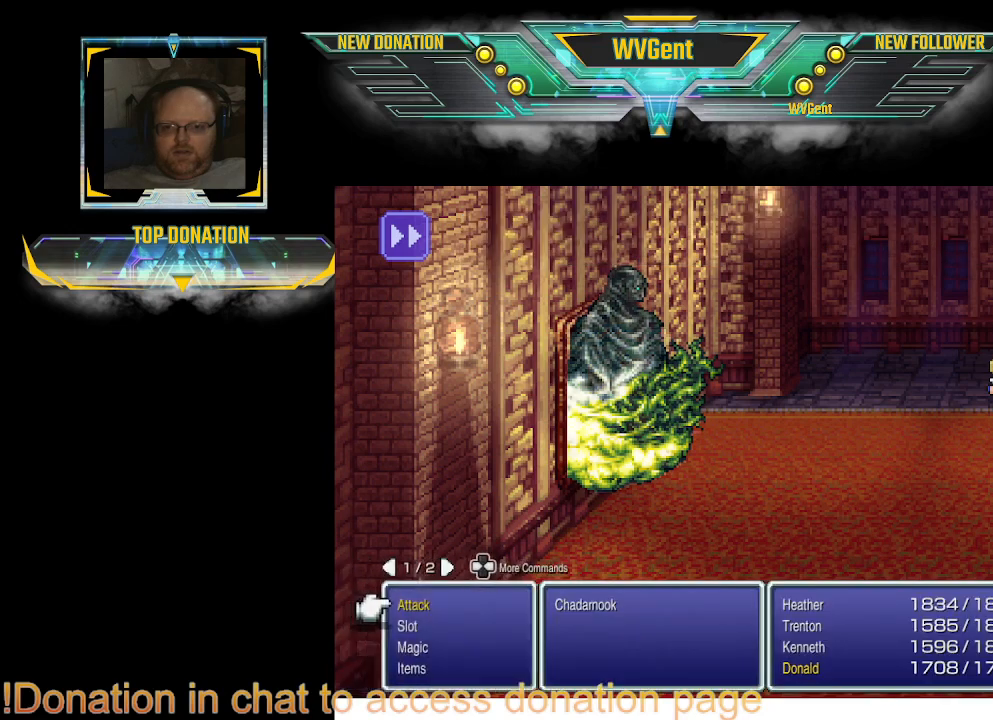
{"buttons": [], "left_stick": "center", "right_stick": "center", "events": []}
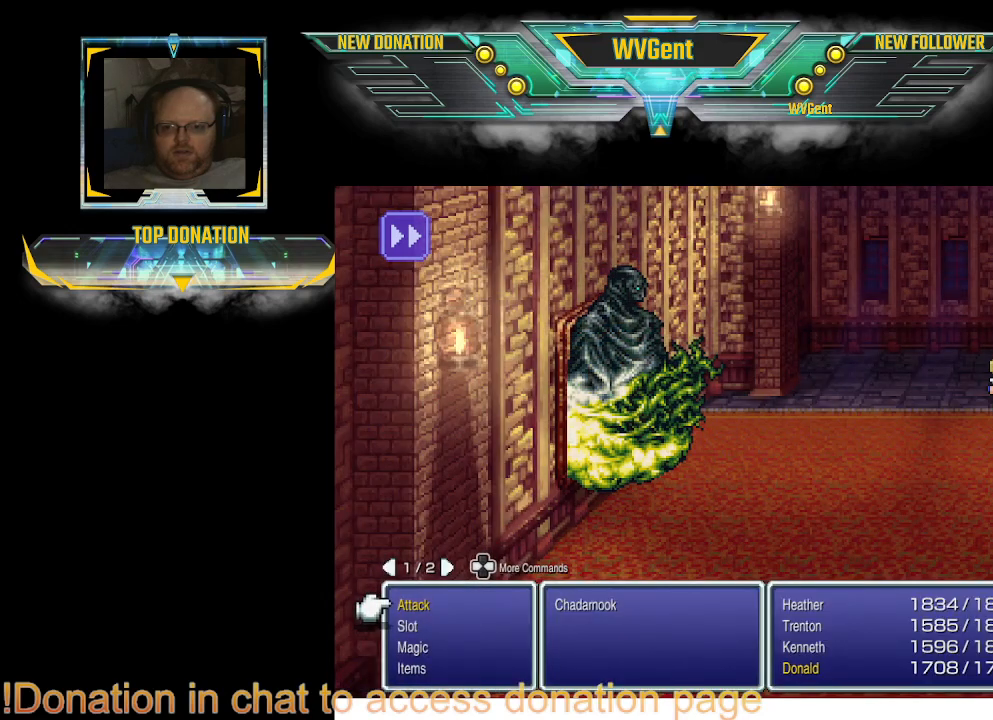
{"buttons": [], "left_stick": "center", "right_stick": "center", "events": []}
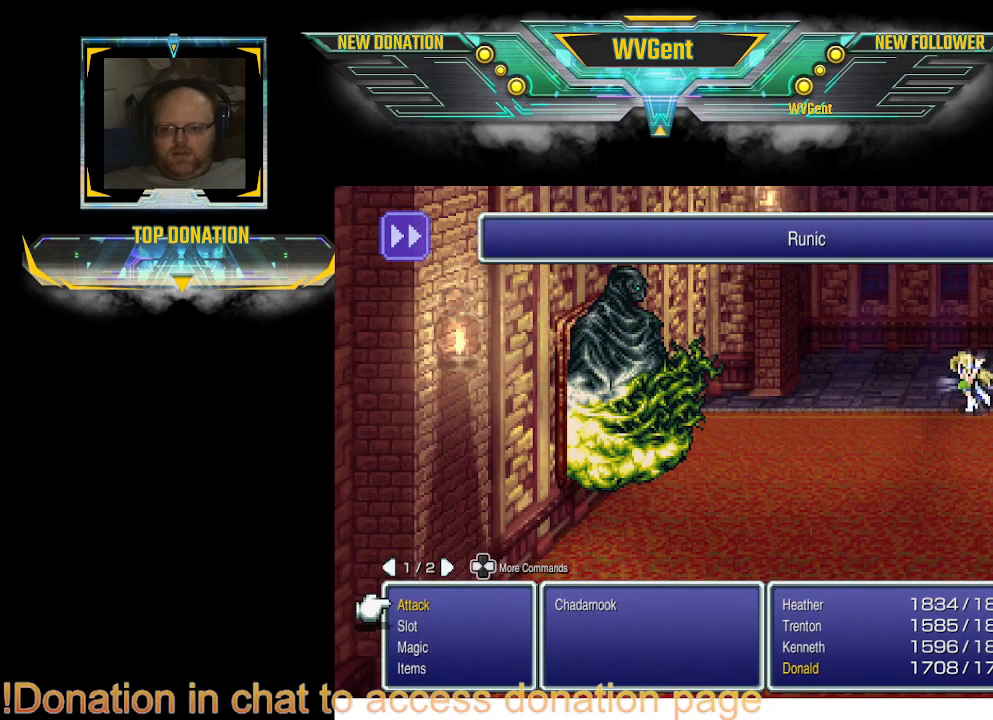
{"buttons": [], "left_stick": "center", "right_stick": "center", "events": []}
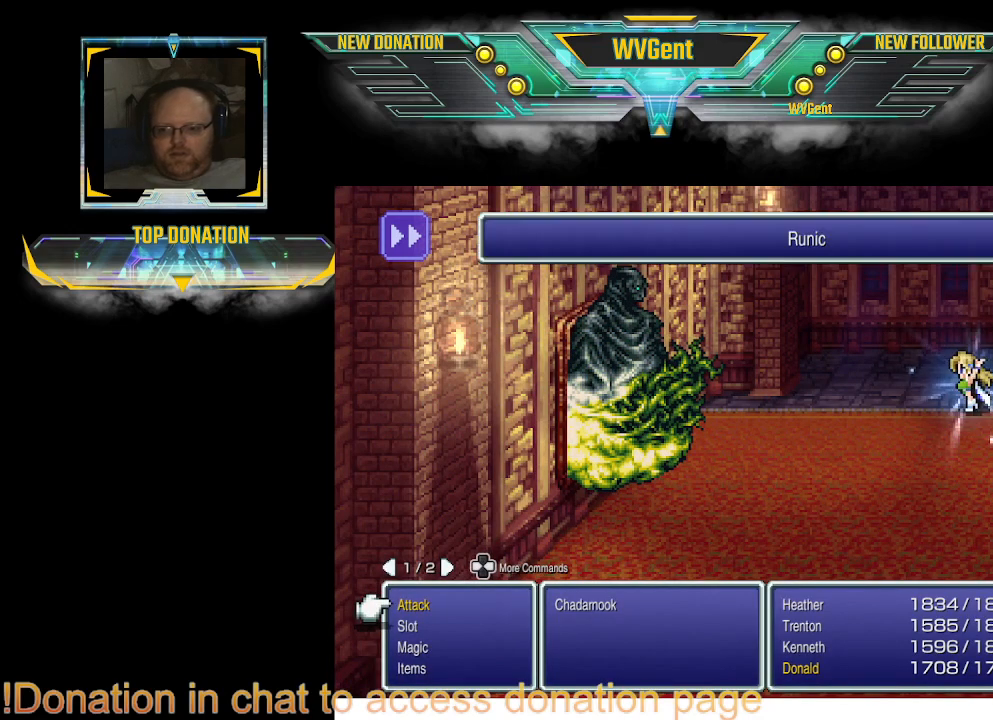
{"buttons": [], "left_stick": "center", "right_stick": "center", "events": []}
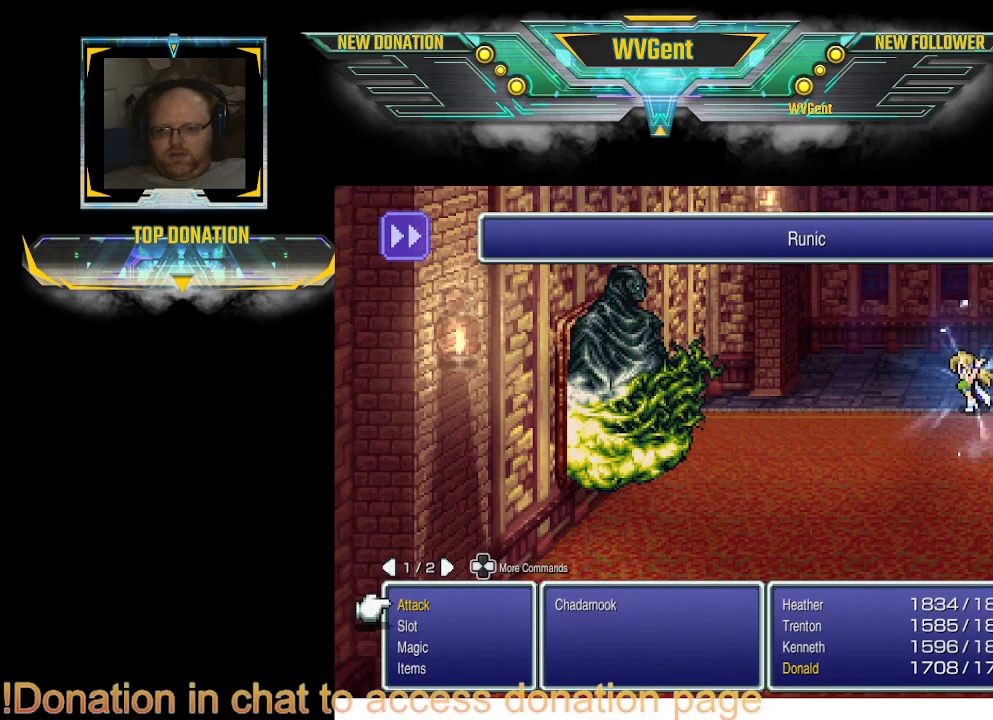
{"buttons": [], "left_stick": "center", "right_stick": "center", "events": []}
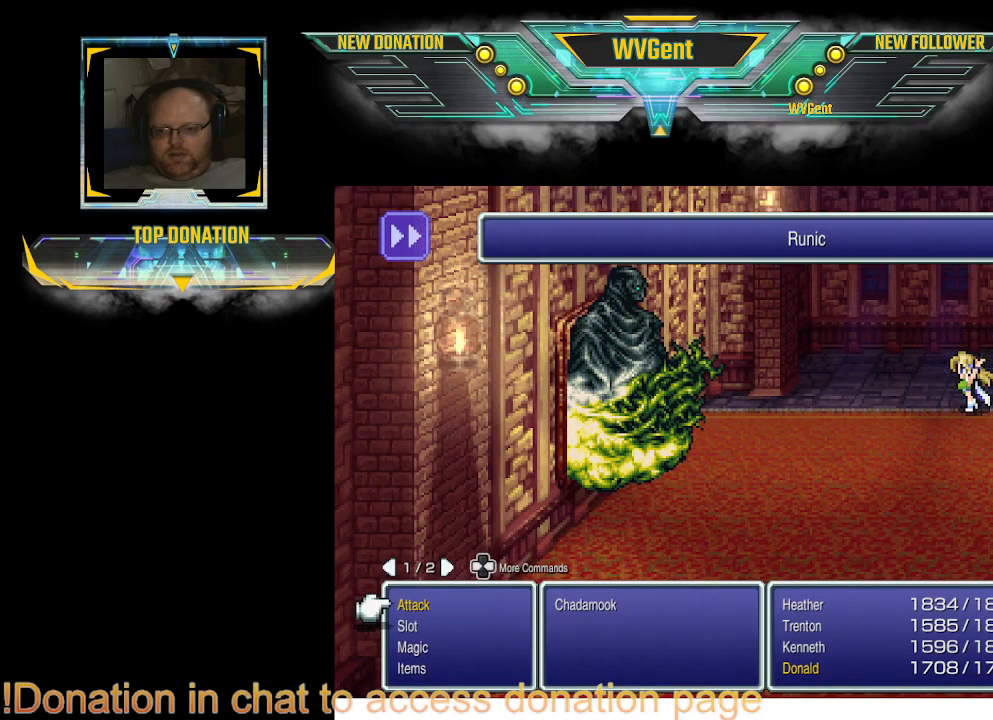
{"buttons": ["DPAD_DOWN"], "left_stick": "center", "right_stick": "center", "events": [[267, "DPAD_DOWN", "down"], [333, "DPAD_DOWN", "up"], [467, "DPAD_DOWN", "down"]]}
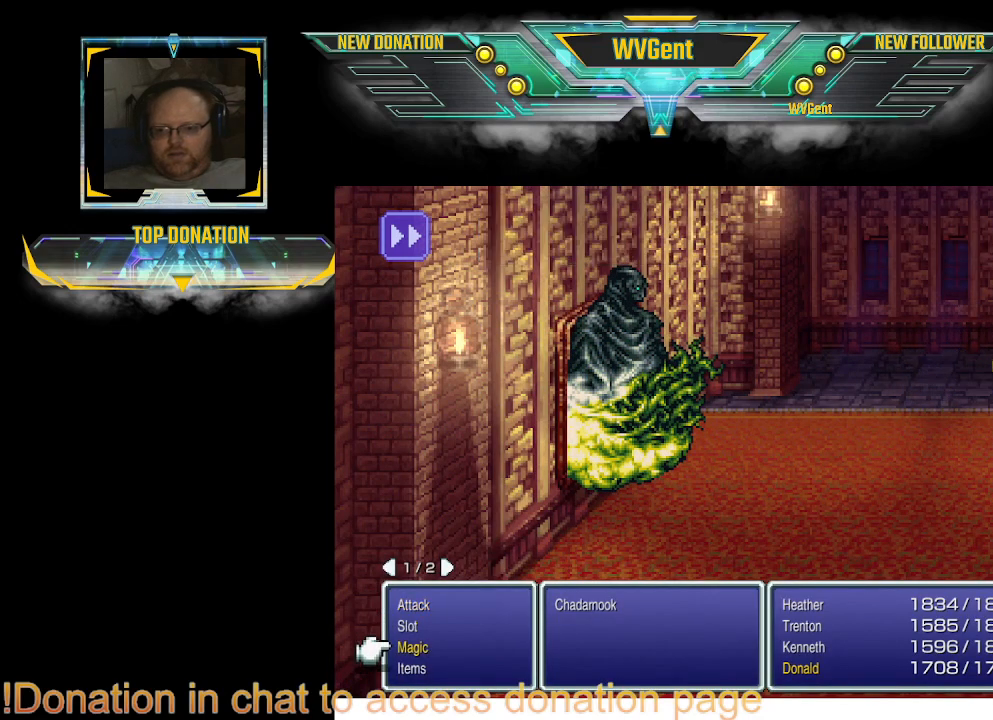
{"buttons": [], "left_stick": "center", "right_stick": "center", "events": [[67, "DPAD_DOWN", "up"], [300, "CROSS", "down"], [433, "CROSS", "up"]]}
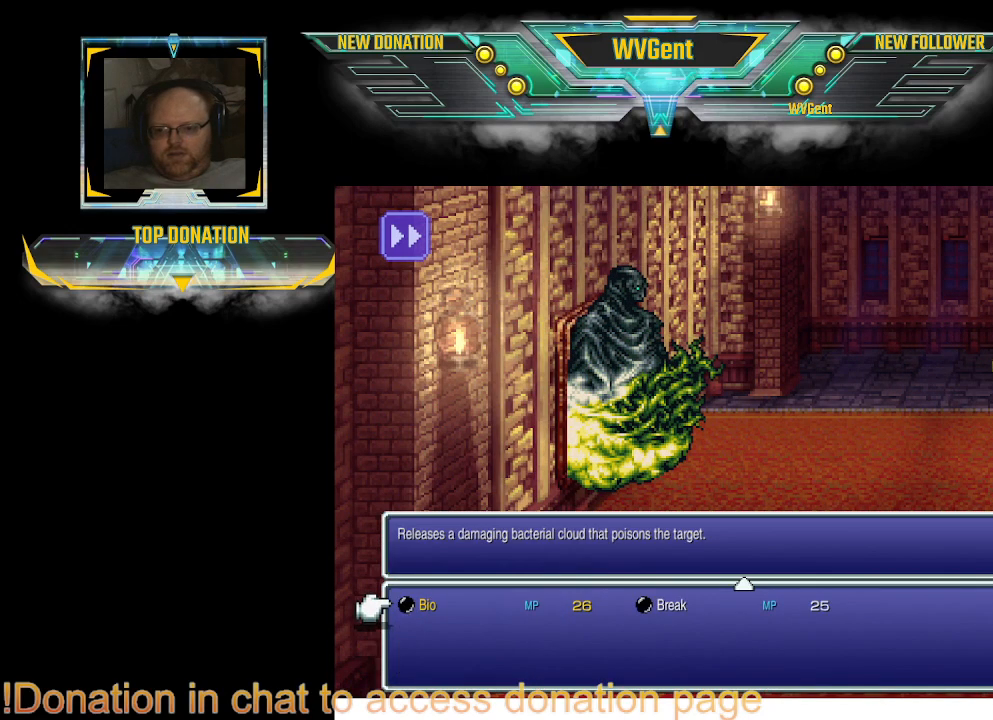
{"buttons": [], "left_stick": "center", "right_stick": "center", "events": []}
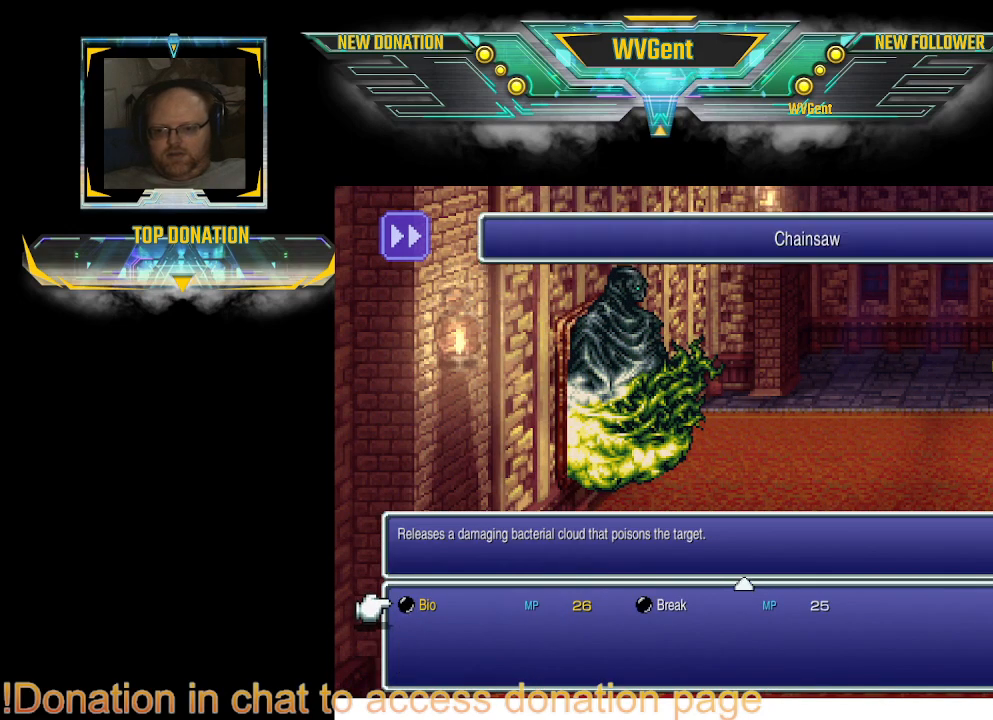
{"buttons": [], "left_stick": "center", "right_stick": "center", "events": []}
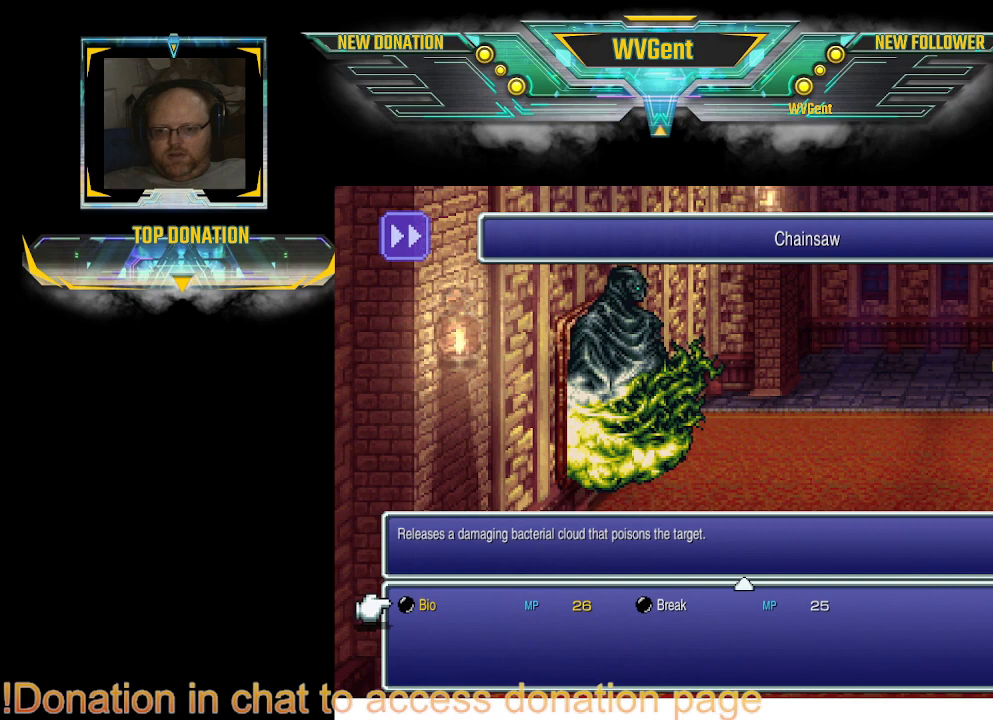
{"buttons": ["CROSS"], "left_stick": "center", "right_stick": "center", "events": [[400, "CROSS", "down"]]}
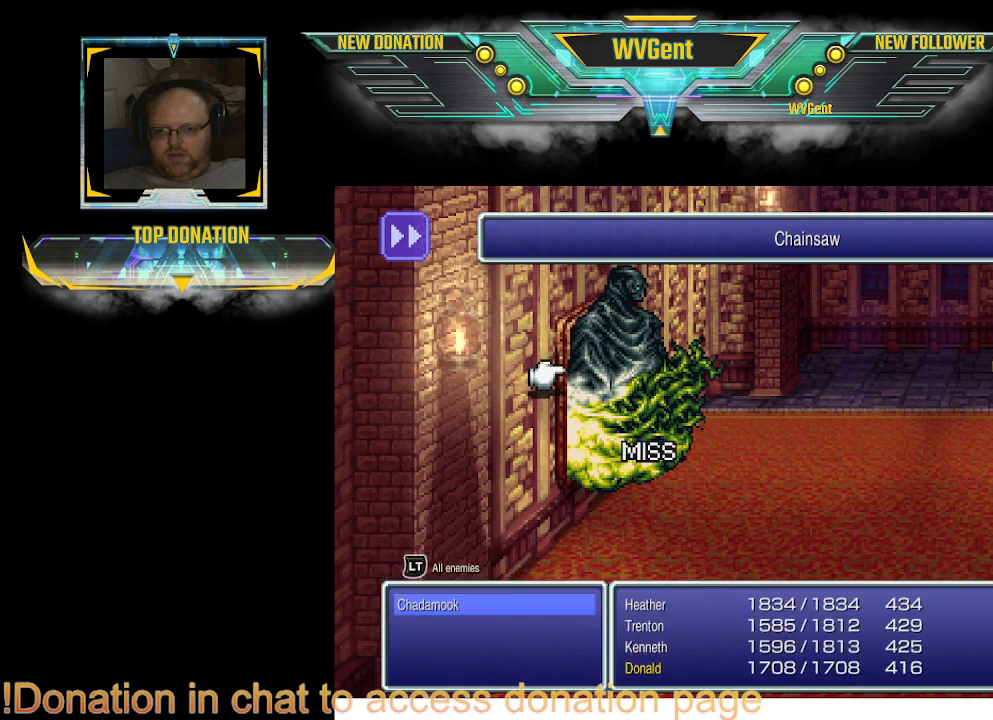
{"buttons": ["CROSS"], "left_stick": "center", "right_stick": "center", "events": [[67, "CROSS", "up"], [467, "CROSS", "down"]]}
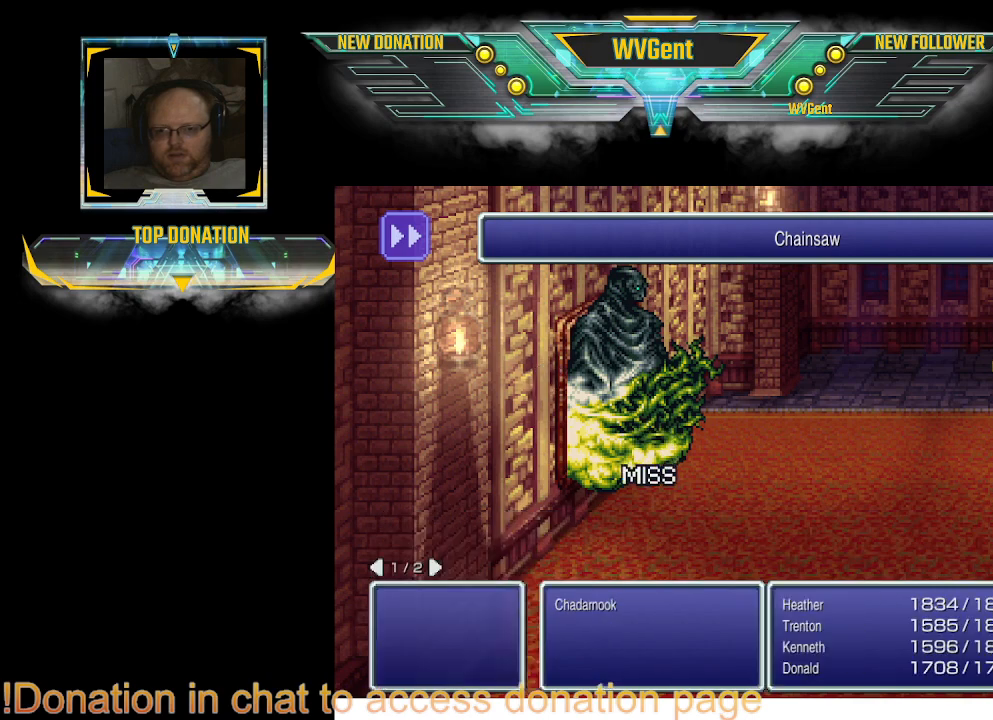
{"buttons": [], "left_stick": "center", "right_stick": "center", "events": [[67, "CROSS", "up"]]}